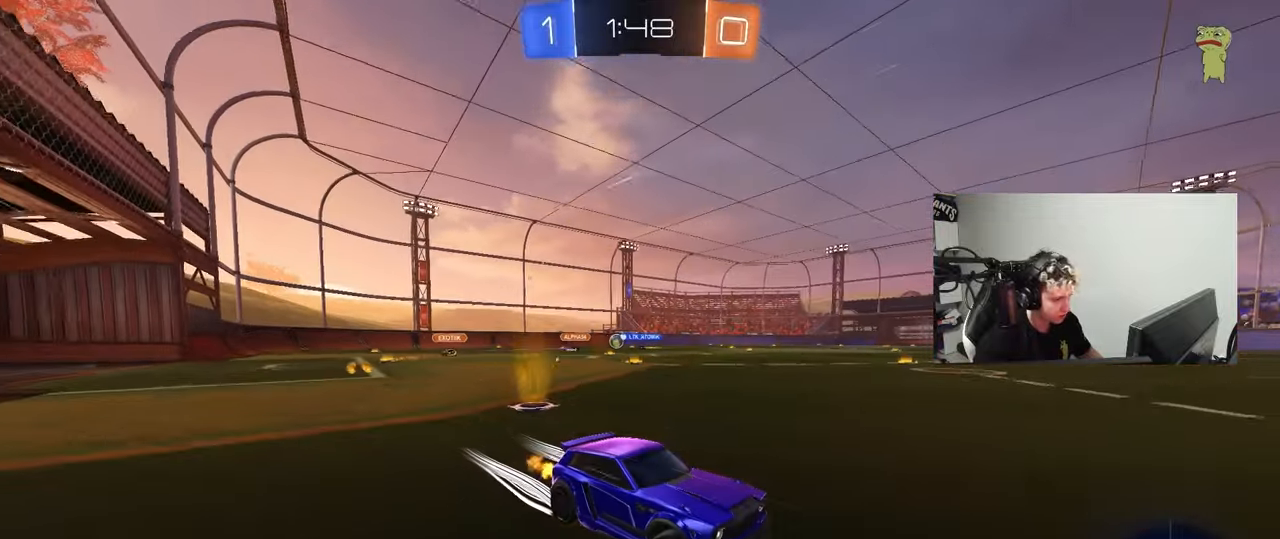
Gameplay with keyboard and mouse; each line is a JSON object with the keys and mouse buttons held at the frame after it. "events" lists presses ("down") and releases ("up") of "1", "2", "3", "4", "5", "a", "alt", "c", "caps_lock", "ctrl", "d", "e", "f", "g", "q", "r", "s", "shift", "space", "t", "tab", "v", "w", "x", "z", "mouse_left", "mouse_wheel" and "mouse_right" between this image and that frame as [ms after this image, input, new state], when the widget could be followed in between. "mouse_left", "mouse_wheel", "mouse_right" = the "left", "wheel", "right" buttons of the "mouse" list. No other keys are recorded. "wheel" means that the mouse wheel is clicked or scrolled. Mouse movement is not recorded.
{"keys": ["a", "w"], "mouse": ["left"], "events": [[17, "a", "up"], [17, "w", "up"], [67, "w", "down"], [150, "a", "down"], [150, "mouse_left", "down"], [150, "shift", "down"], [300, "shift", "up"]]}
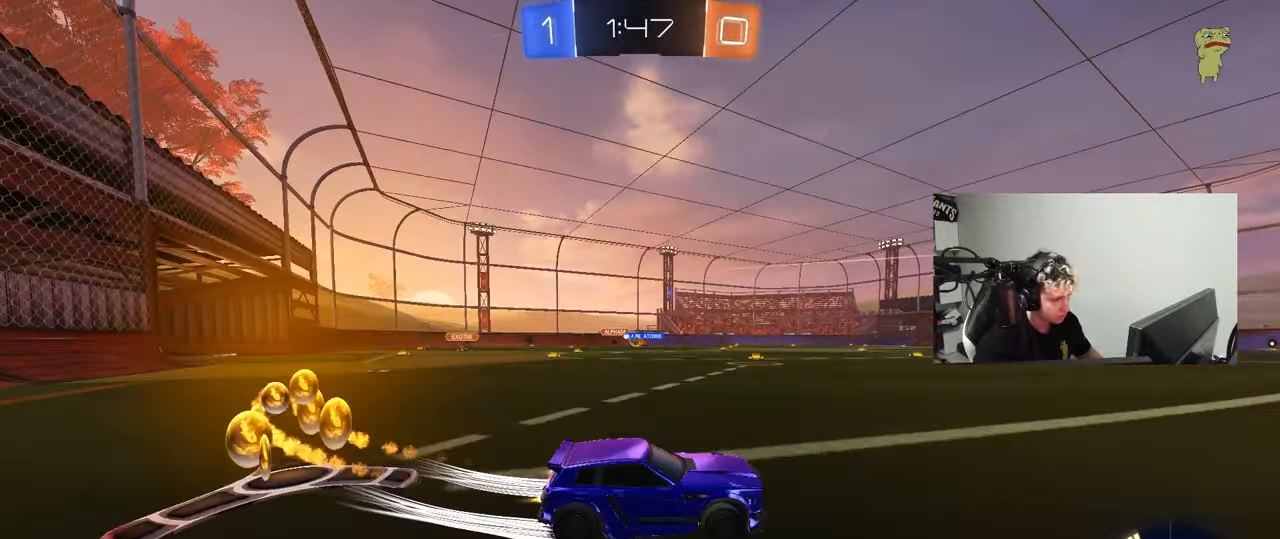
{"keys": ["d", "w"], "mouse": [], "events": [[217, "a", "up"], [217, "mouse_left", "up"], [500, "d", "down"]]}
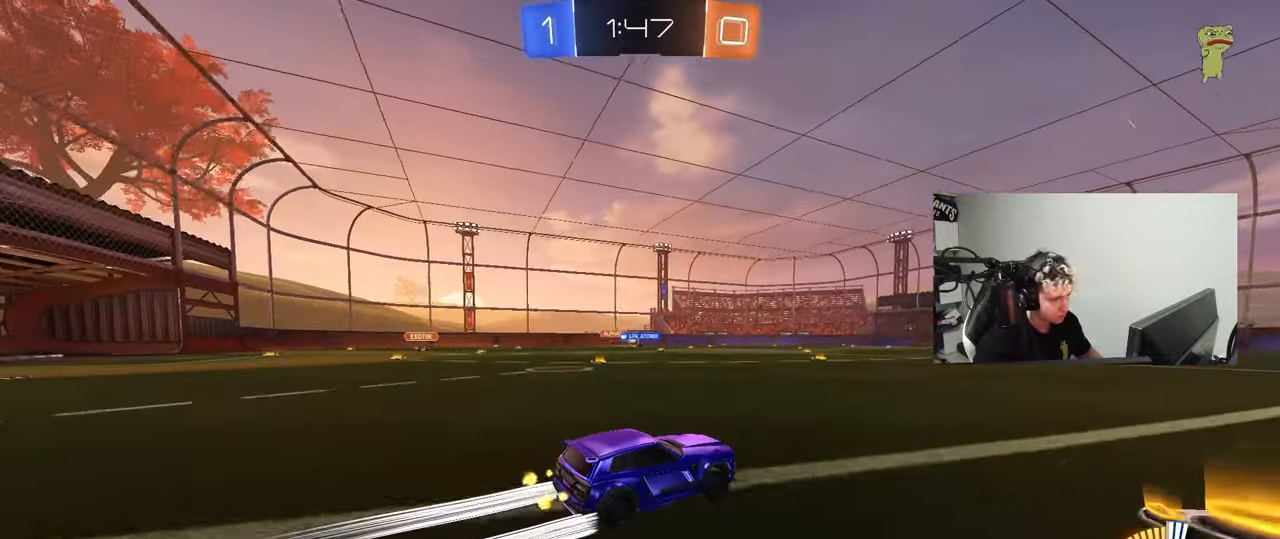
{"keys": ["a", "s", "shift"], "mouse": [], "events": [[50, "mouse_left", "down"], [50, "mouse_right", "down"], [100, "a", "down"], [100, "d", "up"], [100, "shift", "down"], [150, "mouse_right", "up"], [200, "mouse_right", "down"], [233, "s", "down"], [233, "w", "up"], [283, "mouse_left", "up"], [333, "mouse_right", "up"]]}
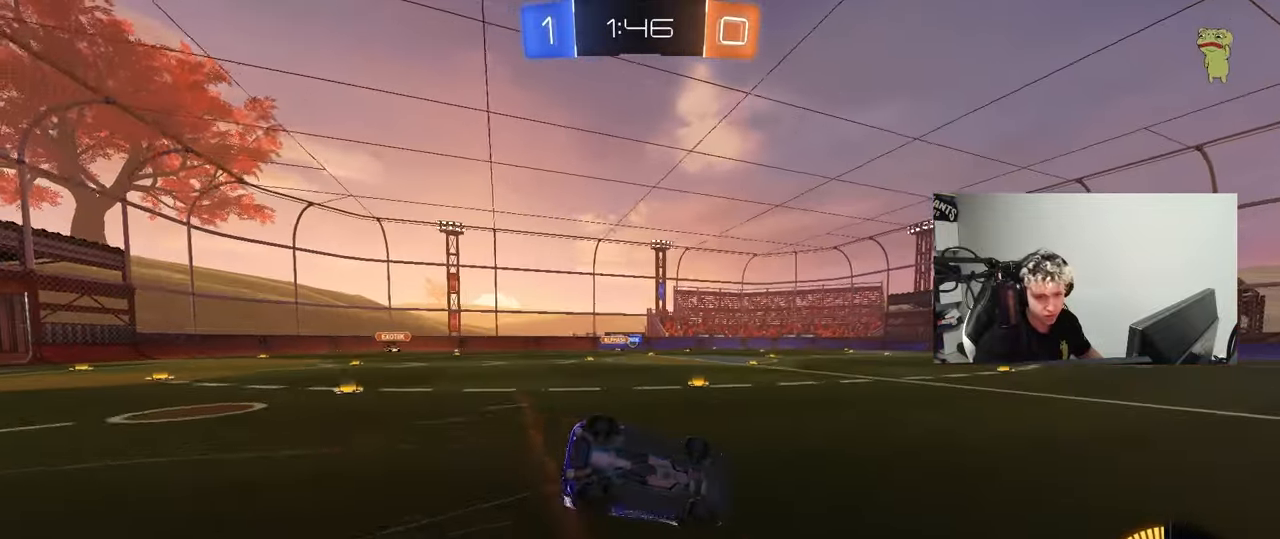
{"keys": ["a"], "mouse": [], "events": [[167, "s", "up"], [250, "s", "down"], [350, "mouse_left", "down"], [483, "mouse_left", "up"], [483, "s", "up"], [483, "shift", "up"]]}
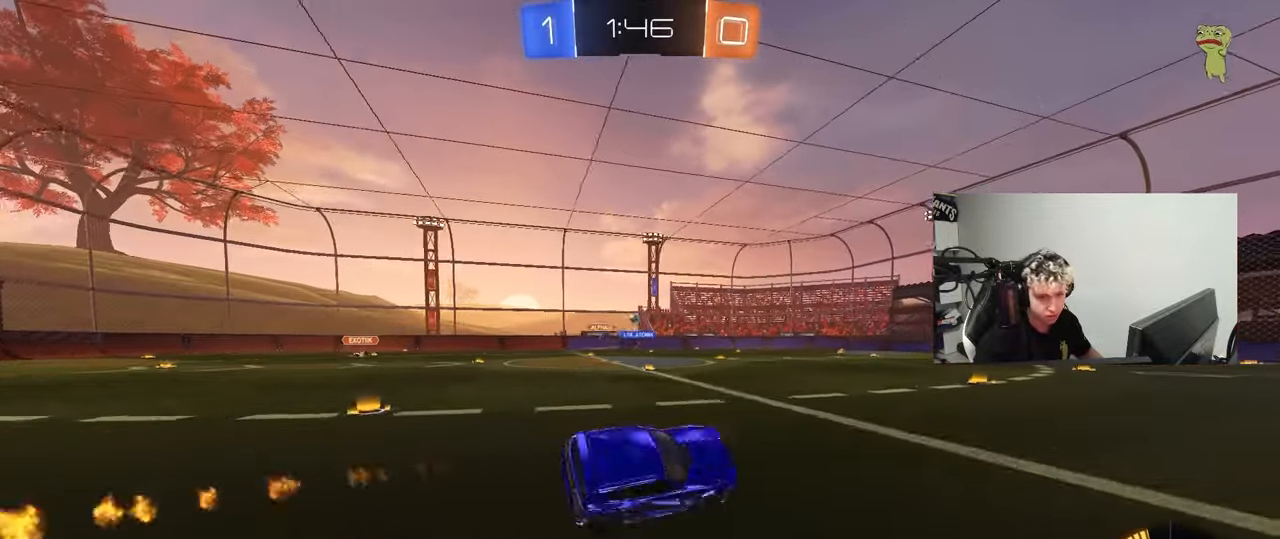
{"keys": ["a", "w"], "mouse": [], "events": [[83, "a", "up"], [167, "w", "down"], [500, "a", "down"]]}
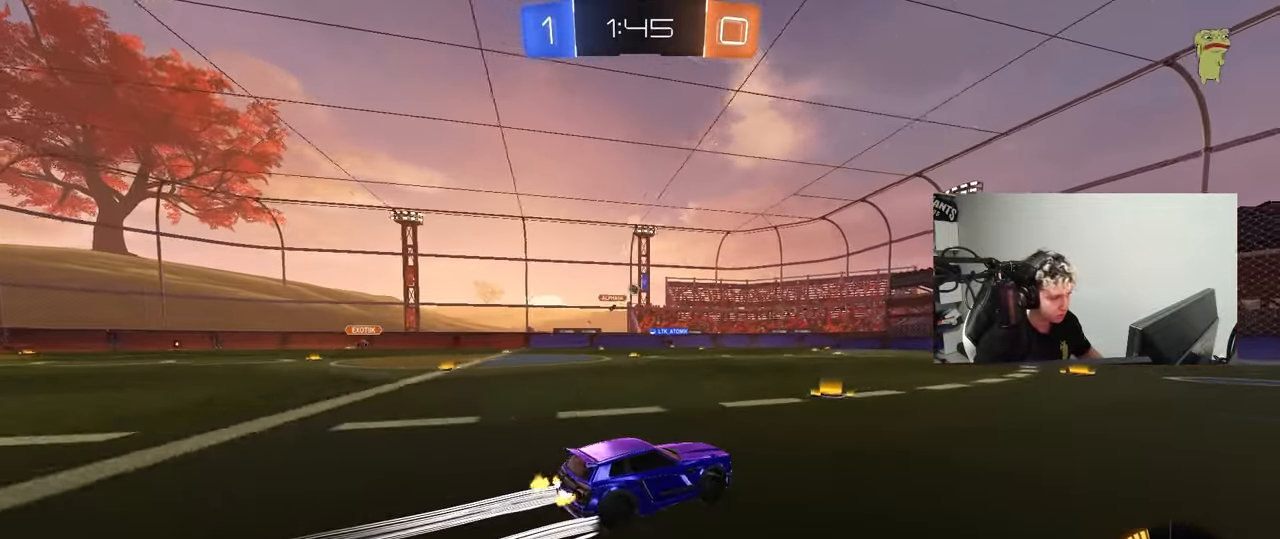
{"keys": ["d", "w"], "mouse": [], "events": [[150, "a", "up"], [283, "mouse_left", "down"], [417, "mouse_left", "up"], [467, "d", "down"]]}
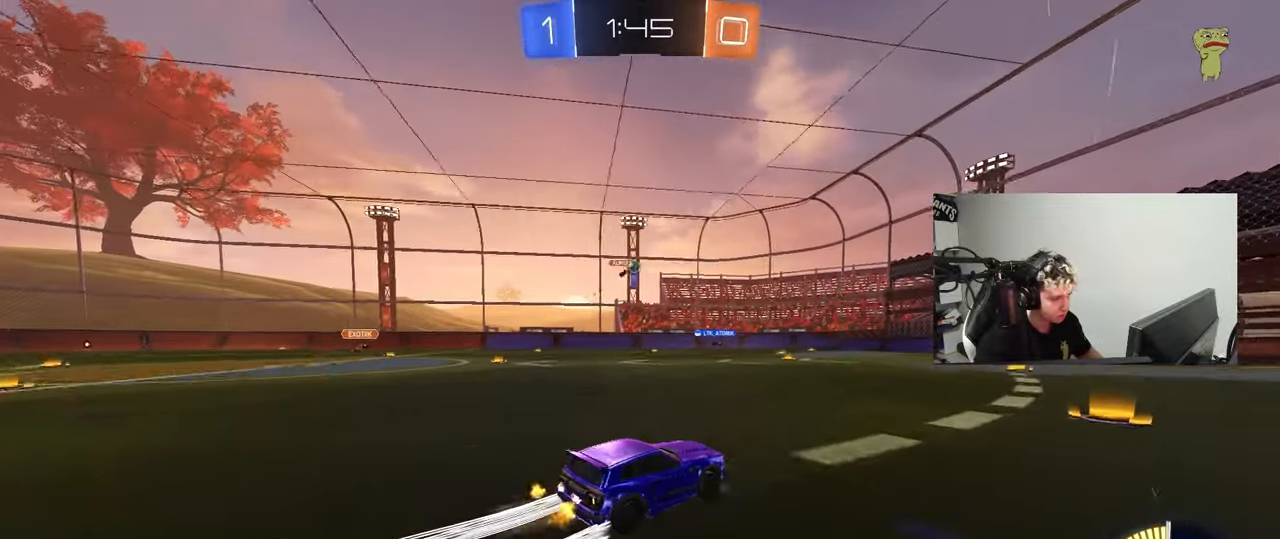
{"keys": ["d", "w"], "mouse": [], "events": [[117, "d", "up"], [400, "d", "down"]]}
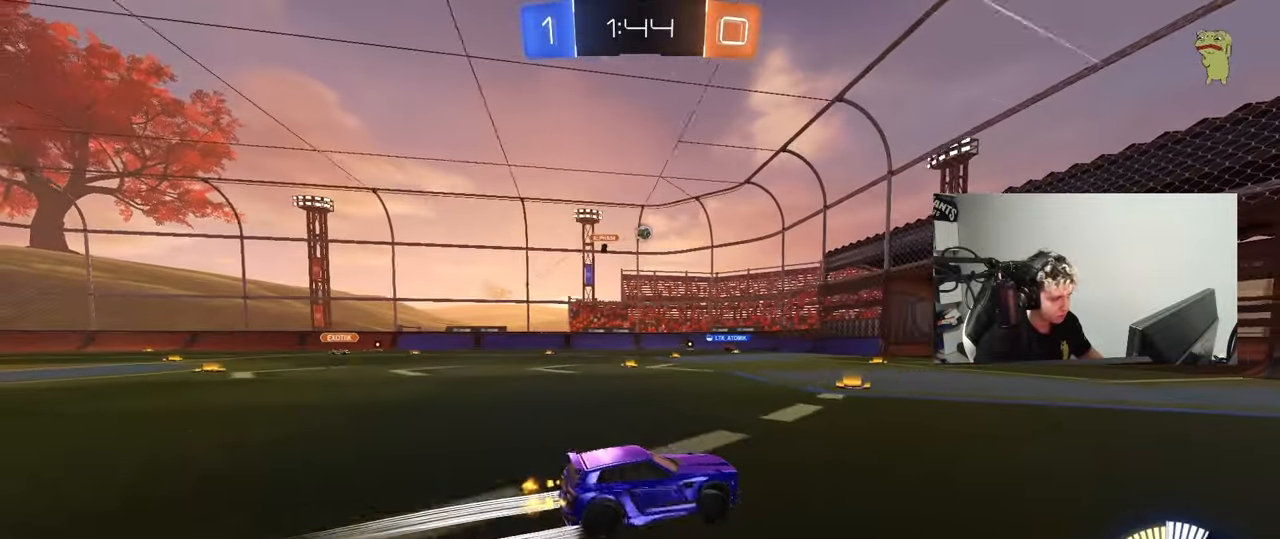
{"keys": ["w"], "mouse": [], "events": [[83, "d", "up"], [217, "a", "down"], [217, "shift", "down"], [400, "shift", "up"], [450, "a", "up"]]}
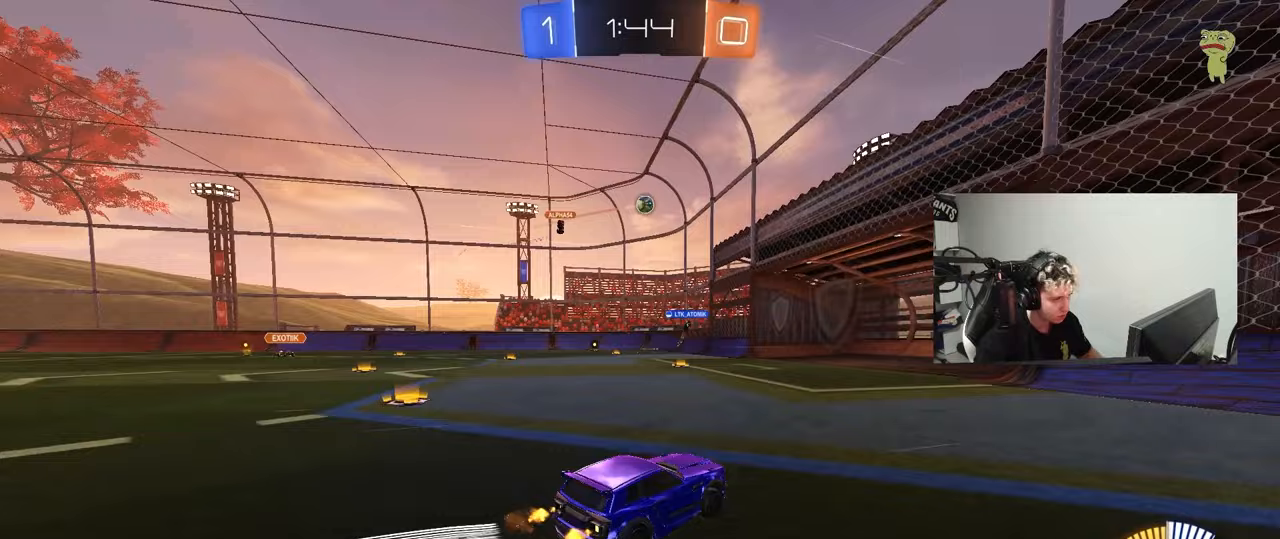
{"keys": [], "mouse": [], "events": [[50, "w", "up"], [100, "a", "down"], [183, "s", "down"], [333, "s", "up"], [383, "a", "up"]]}
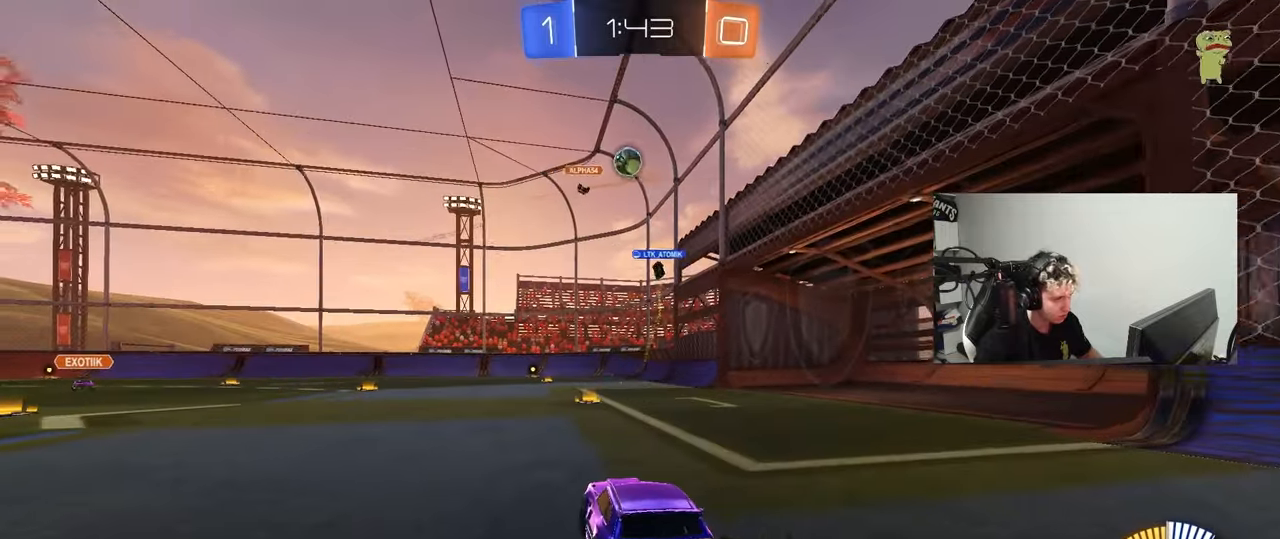
{"keys": ["a", "w"], "mouse": ["left"], "events": [[117, "a", "down"], [167, "w", "down"], [200, "shift", "down"], [250, "mouse_left", "down"], [300, "shift", "up"]]}
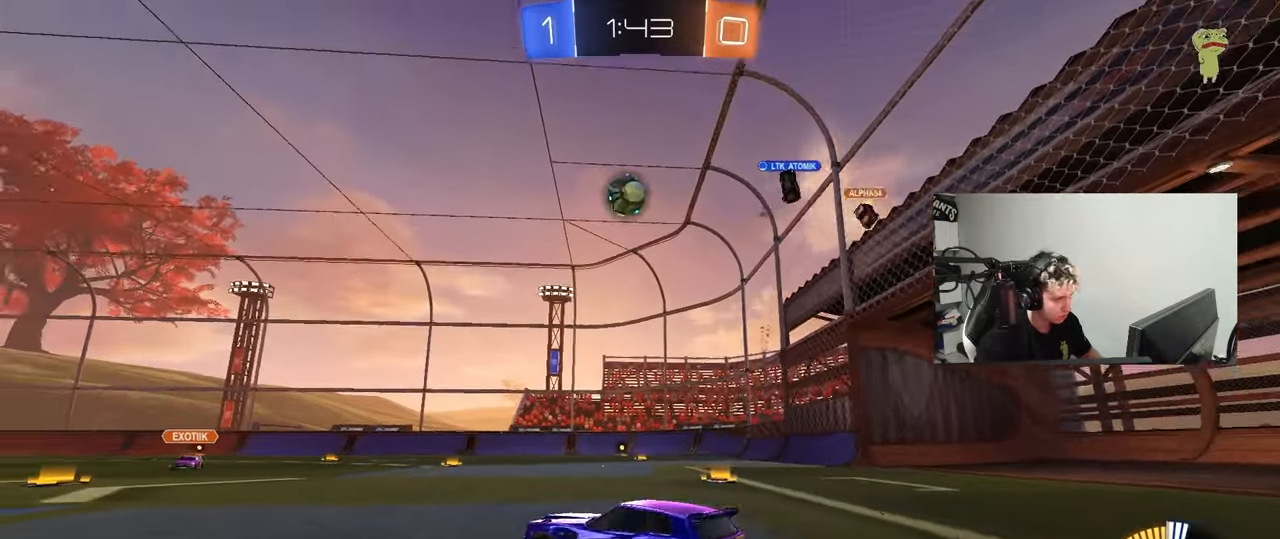
{"keys": ["a", "d", "s"], "mouse": ["left"], "events": [[33, "a", "up"], [33, "d", "down"], [33, "mouse_right", "down"], [33, "w", "up"], [83, "s", "down"], [183, "a", "down"], [183, "d", "up"], [183, "shift", "down"], [217, "mouse_right", "up"], [217, "s", "up"], [267, "a", "up"], [267, "shift", "up"], [317, "mouse_right", "down"], [400, "a", "down"], [400, "s", "down"], [500, "d", "down"], [500, "mouse_right", "up"]]}
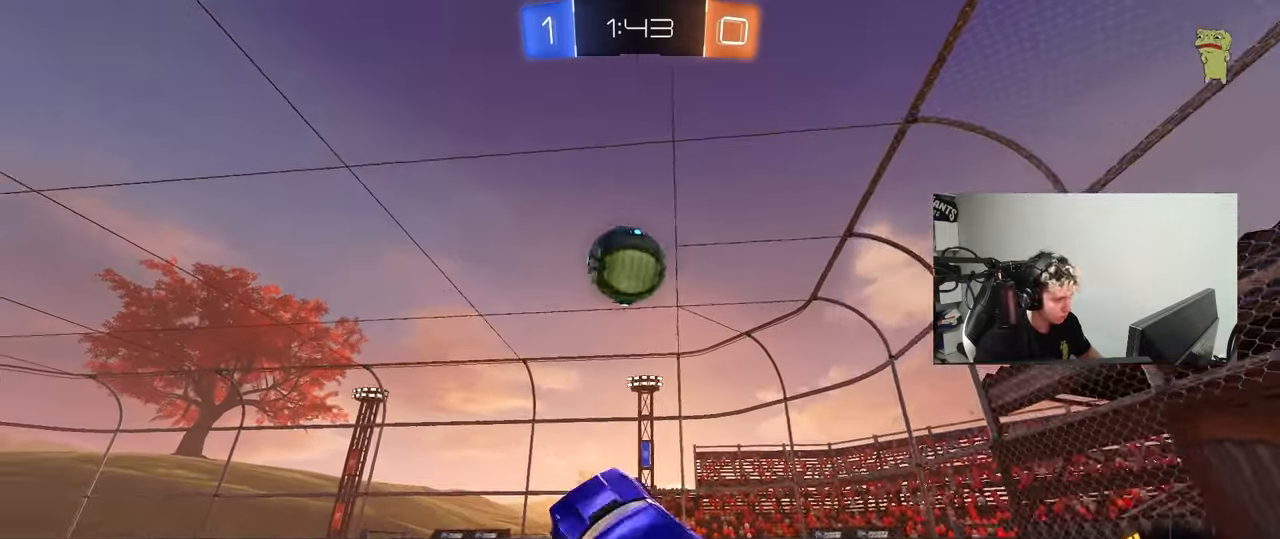
{"keys": ["a", "s", "shift"], "mouse": [], "events": [[50, "a", "up"], [100, "s", "up"], [200, "w", "down"], [333, "w", "up"], [383, "a", "down"], [383, "d", "up"], [383, "shift", "down"], [417, "mouse_left", "up"], [467, "s", "down"]]}
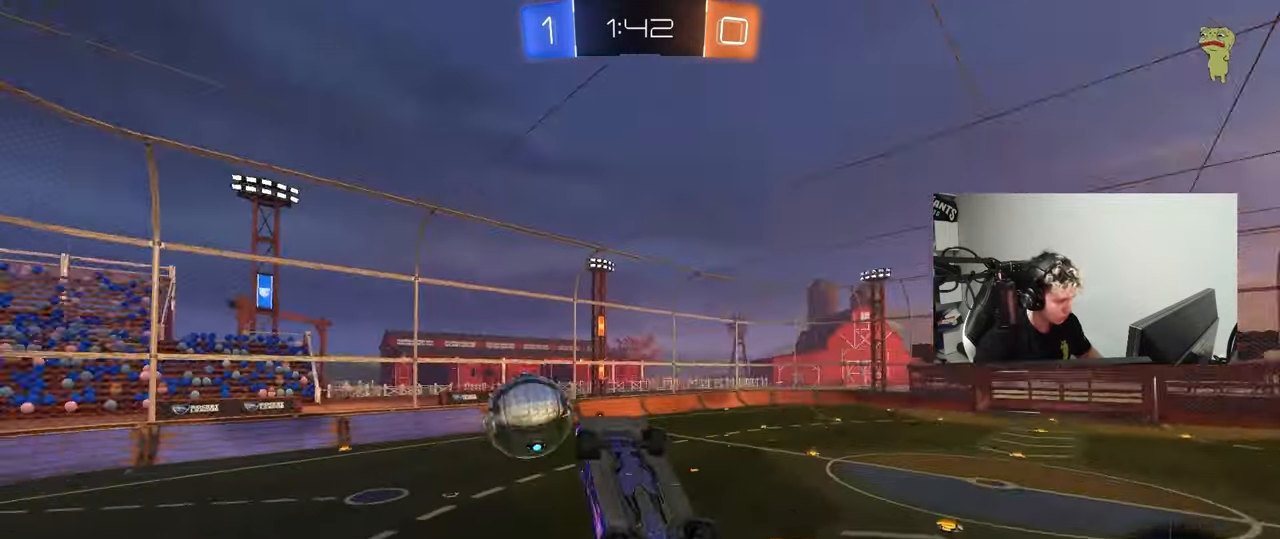
{"keys": ["d", "space", "w"], "mouse": [], "events": [[117, "d", "down"], [200, "d", "up"], [200, "s", "up"], [300, "mouse_left", "down"], [350, "space", "down"], [350, "w", "down"], [450, "a", "up"], [450, "d", "down"], [450, "shift", "up"], [467, "mouse_left", "up"]]}
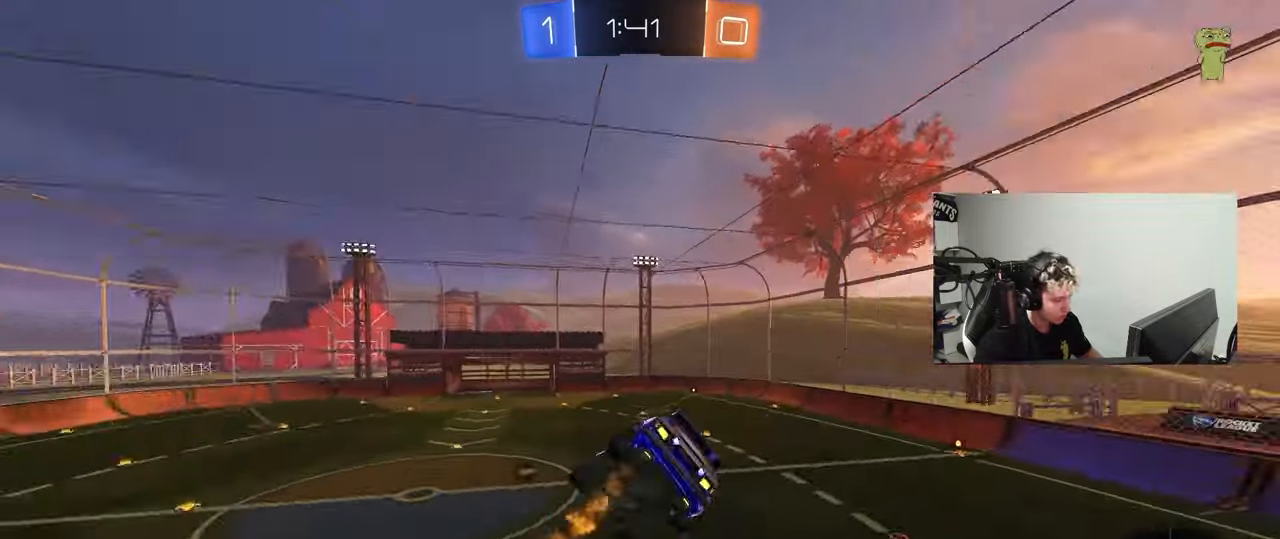
{"keys": ["d", "q"], "mouse": ["left"], "events": [[33, "space", "up"], [217, "q", "down"], [367, "mouse_left", "down"], [450, "w", "up"]]}
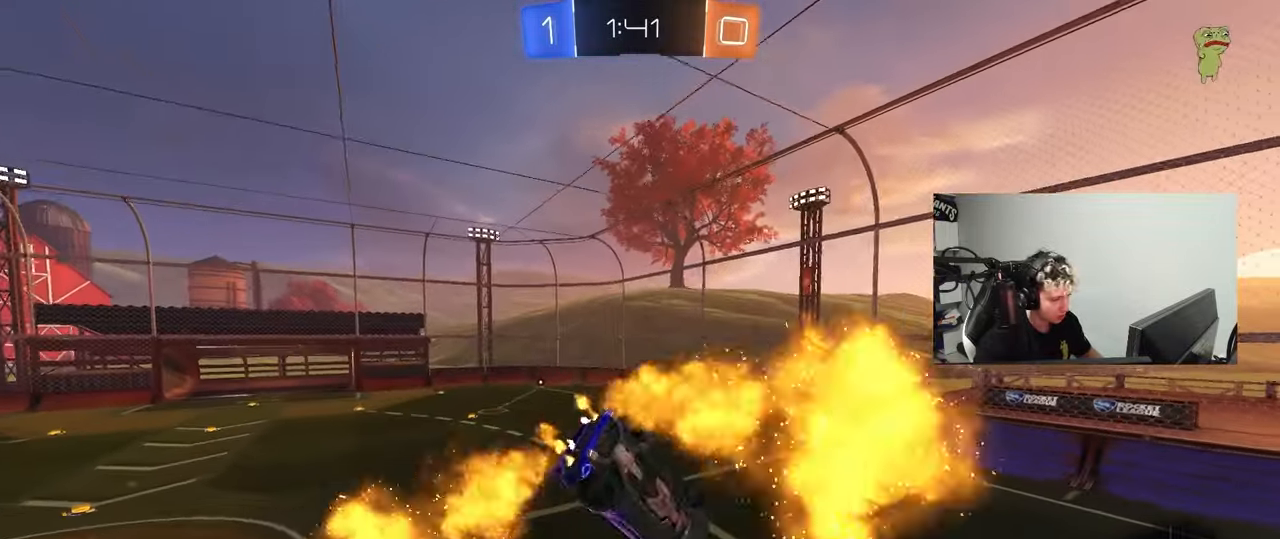
{"keys": ["a", "q"], "mouse": ["left"], "events": [[50, "w", "down"], [100, "d", "up"], [150, "a", "down"], [283, "w", "up"]]}
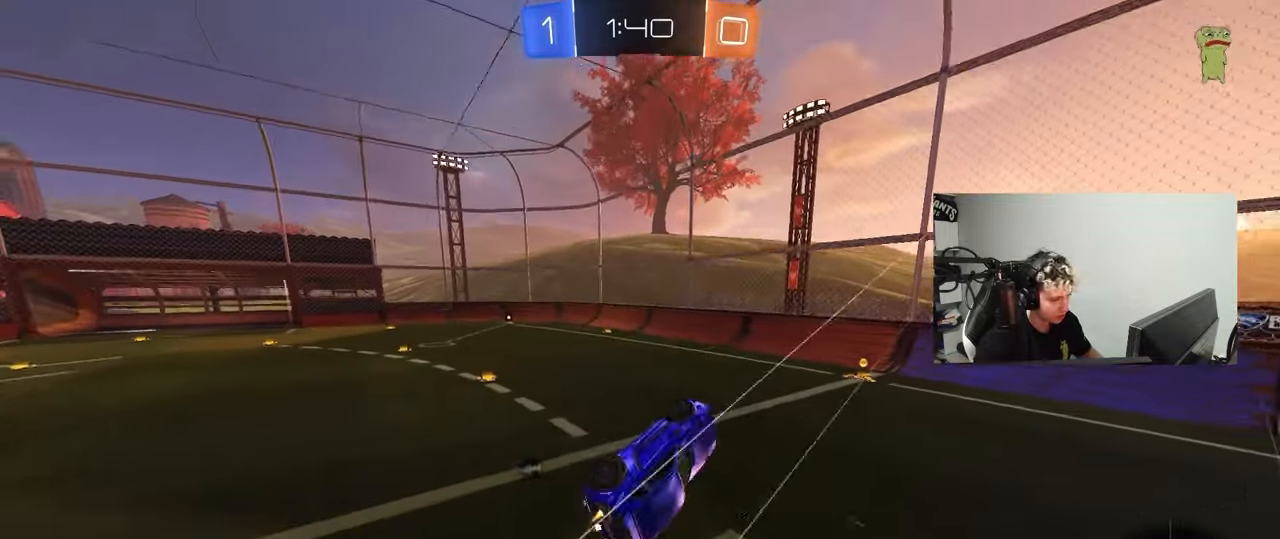
{"keys": ["d", "w"], "mouse": ["left"], "events": [[117, "w", "down"], [167, "a", "up"], [167, "d", "down"], [167, "q", "up"], [250, "mouse_left", "up"], [350, "mouse_left", "down"]]}
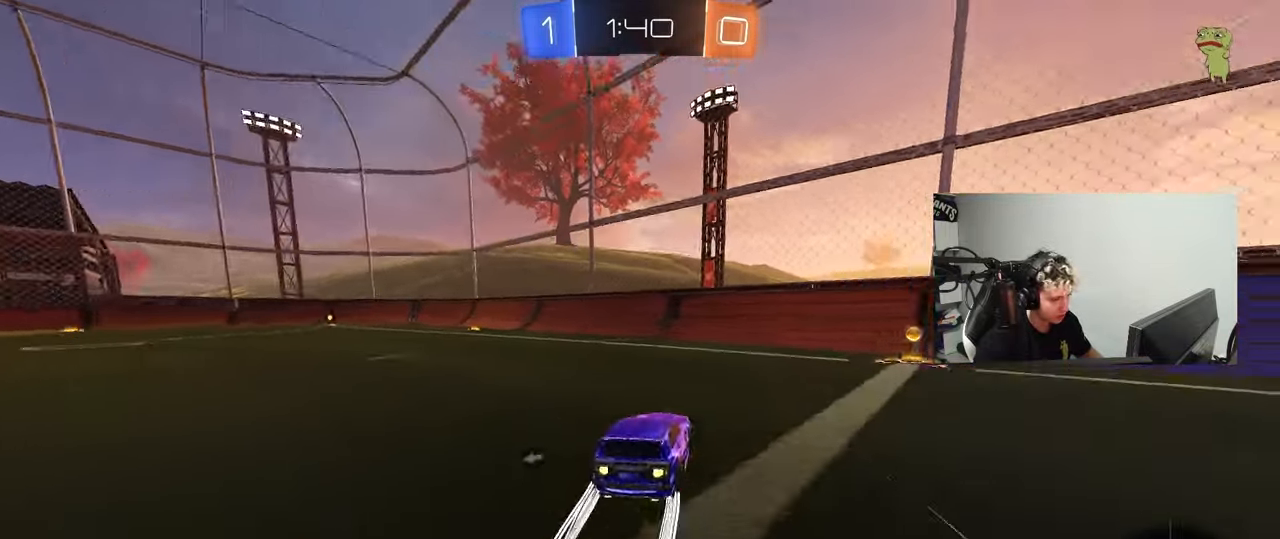
{"keys": ["d", "w"], "mouse": ["left"], "events": [[33, "mouse_left", "up"], [33, "space", "down"], [83, "shift", "down"], [133, "mouse_left", "down"], [133, "shift", "up"], [167, "space", "up"], [217, "shift", "down"], [367, "shift", "up"]]}
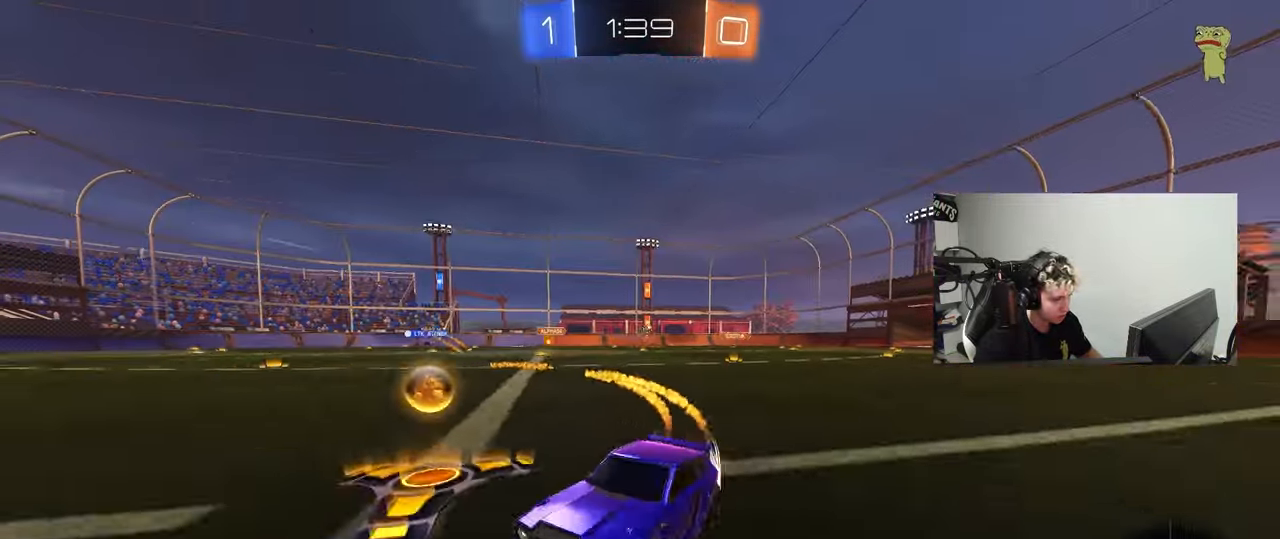
{"keys": ["d", "w"], "mouse": [], "events": [[183, "mouse_left", "up"], [233, "shift", "down"], [333, "shift", "up"]]}
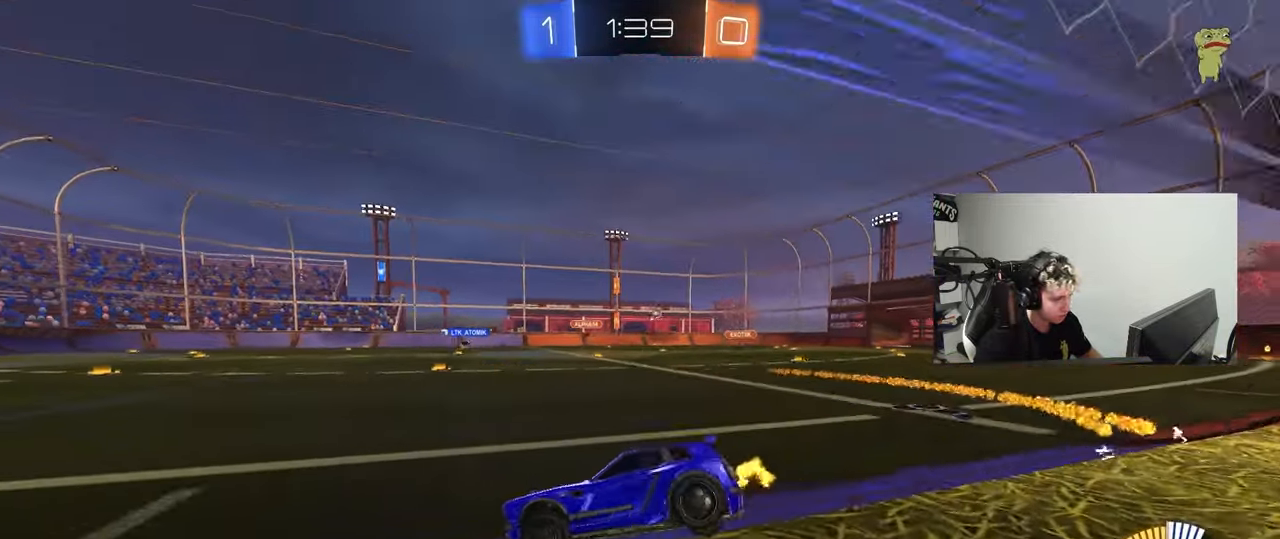
{"keys": ["d", "shift", "w"], "mouse": ["left", "right"], "events": [[433, "mouse_left", "down"], [433, "mouse_right", "down"], [483, "shift", "down"]]}
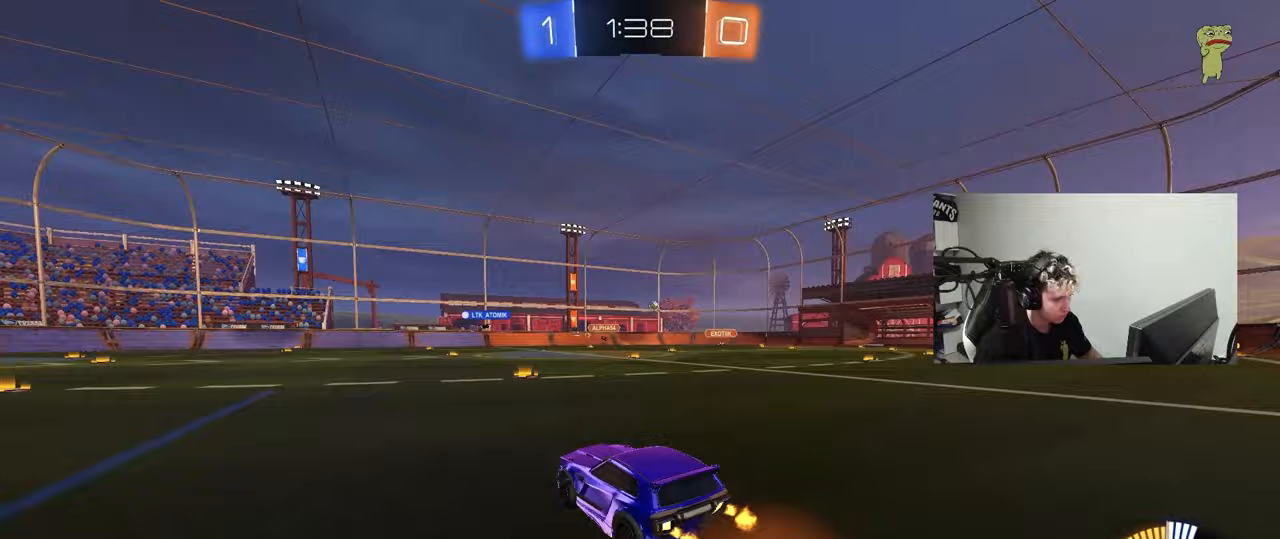
{"keys": ["d", "s", "shift"], "mouse": [], "events": [[33, "mouse_right", "up"], [83, "mouse_right", "down"], [133, "s", "down"], [133, "w", "up"], [267, "mouse_right", "up"], [400, "mouse_left", "up"], [450, "s", "up"], [500, "s", "down"]]}
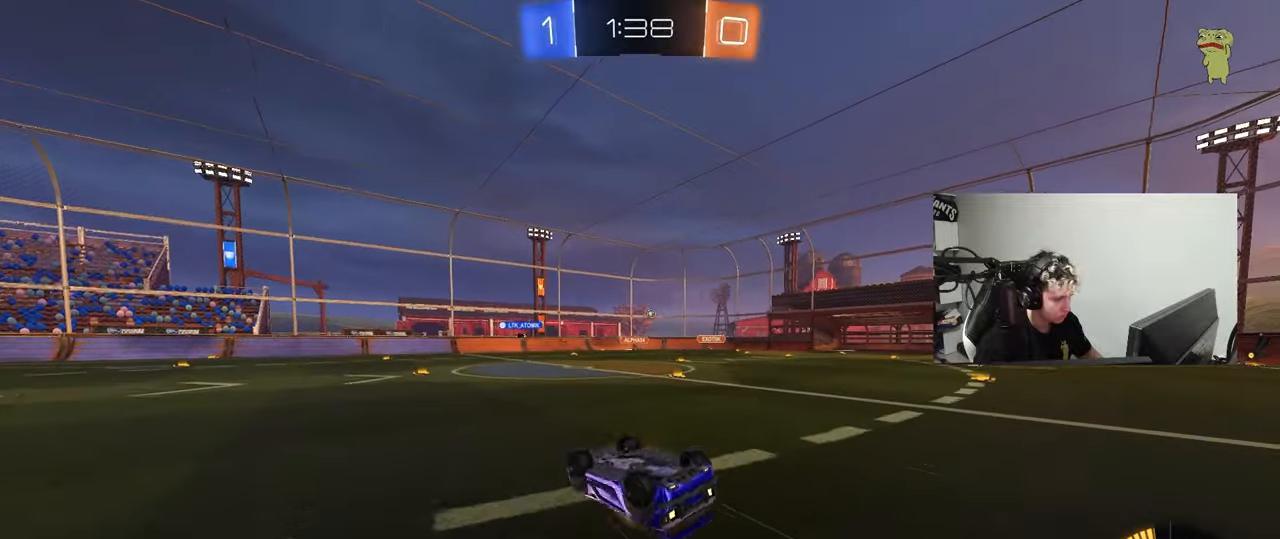
{"keys": [], "mouse": [], "events": [[333, "s", "up"], [333, "shift", "up"], [383, "d", "up"]]}
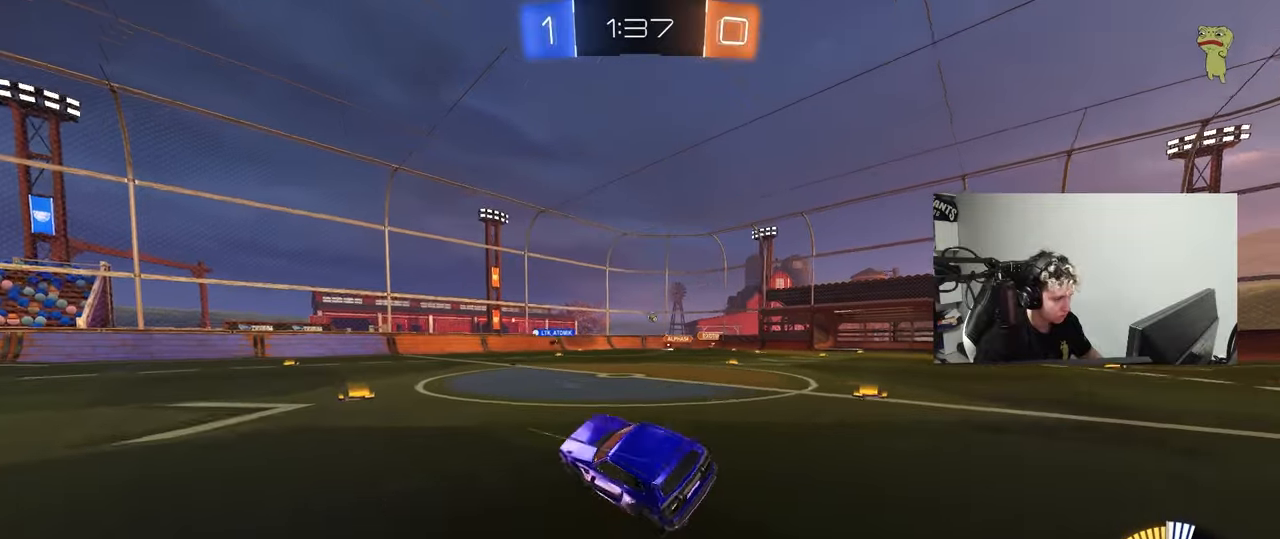
{"keys": ["d", "w"], "mouse": [], "events": [[67, "w", "down"], [117, "a", "down"], [200, "a", "up"], [300, "d", "down"]]}
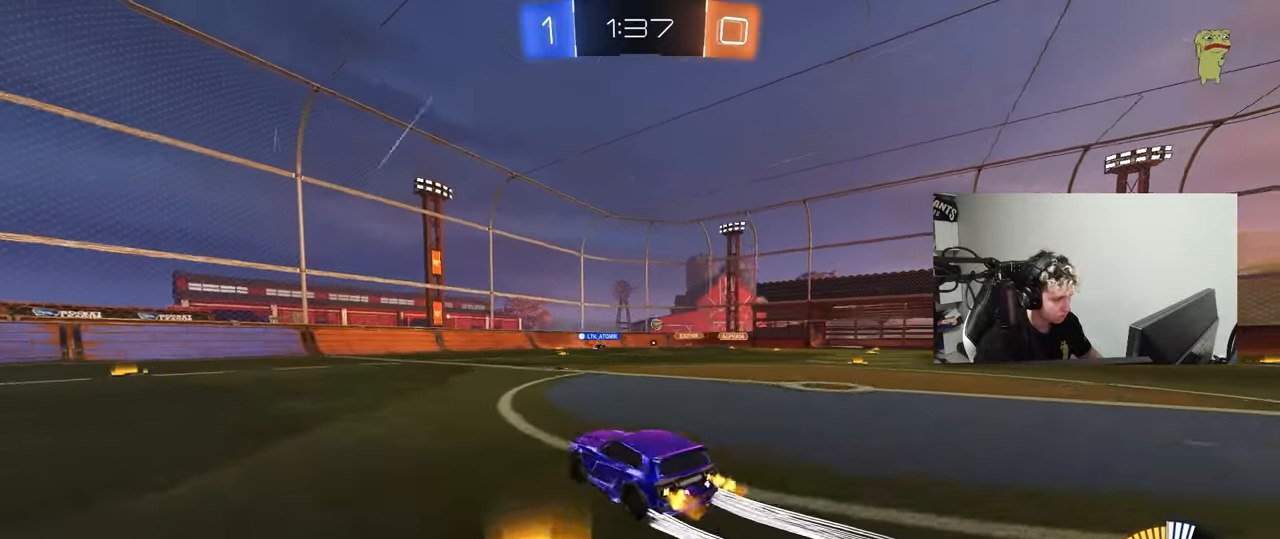
{"keys": ["w"], "mouse": [], "events": [[217, "d", "up"]]}
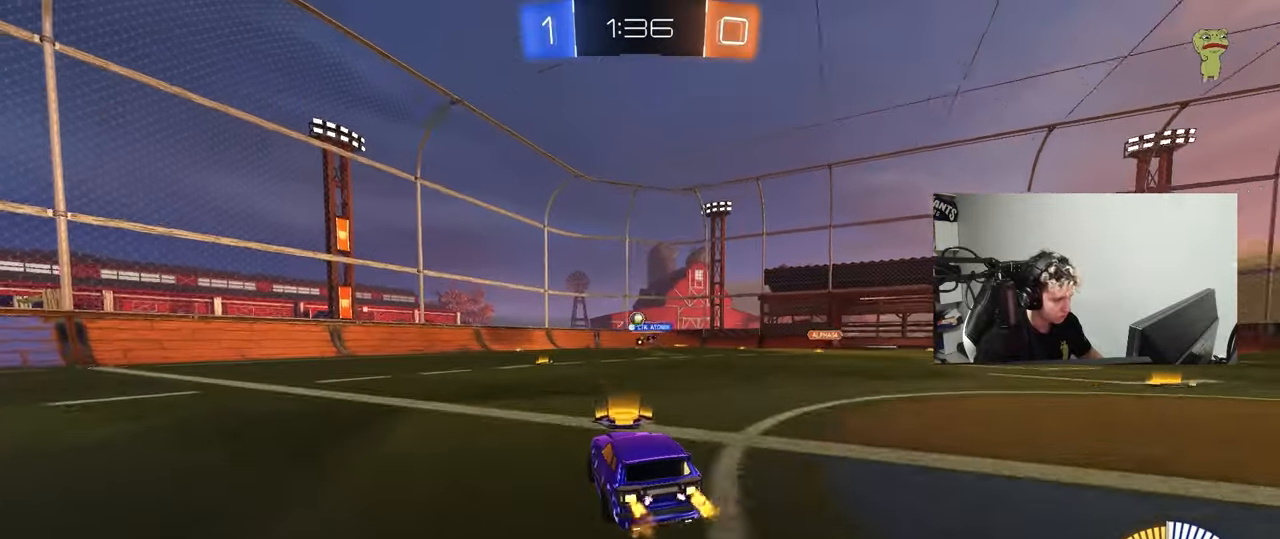
{"keys": ["d", "s"], "mouse": ["left", "right"], "events": [[50, "a", "down"], [100, "w", "up"], [150, "w", "down"], [283, "a", "up"], [283, "w", "up"], [383, "mouse_left", "down"], [383, "mouse_right", "down"], [417, "d", "down"], [417, "s", "down"]]}
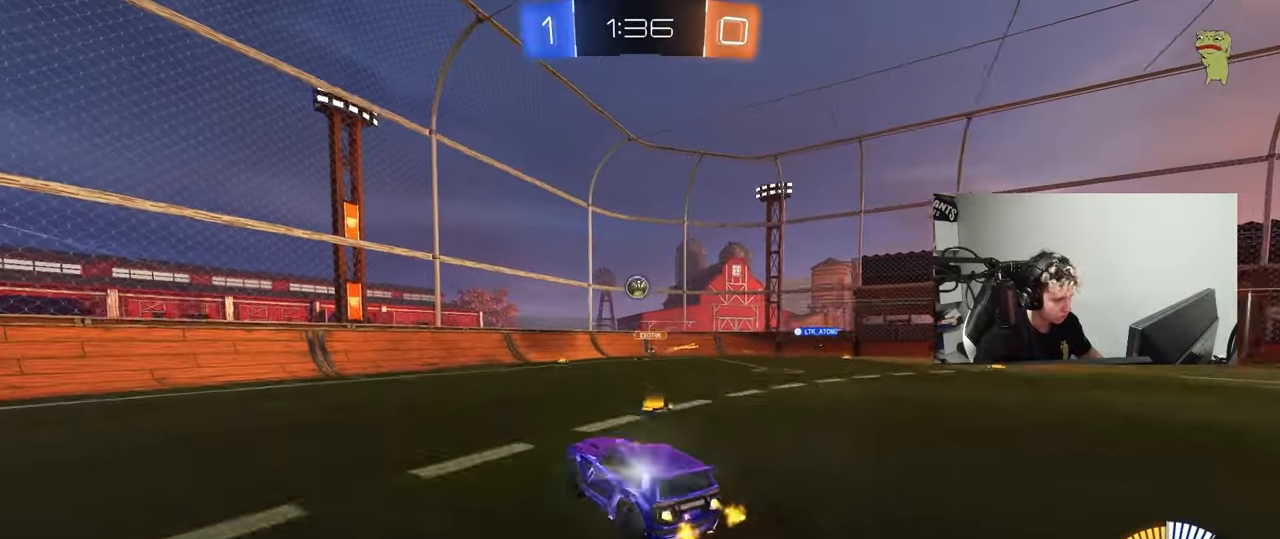
{"keys": [], "mouse": ["left"], "events": [[50, "mouse_right", "up"], [67, "d", "up"], [67, "s", "up"], [117, "mouse_right", "down"], [167, "a", "down"], [167, "shift", "down"], [250, "mouse_left", "up"], [250, "mouse_right", "up"], [300, "shift", "up"], [350, "mouse_left", "down"], [433, "a", "up"]]}
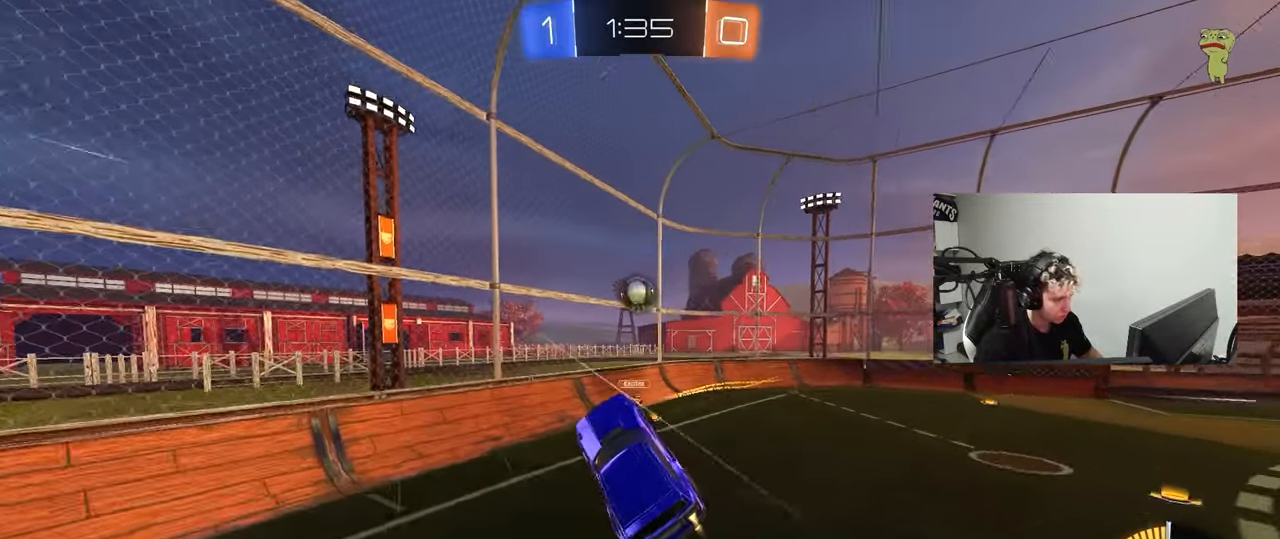
{"keys": ["a", "d"], "mouse": ["left"], "events": [[33, "d", "down"], [83, "d", "up"], [217, "a", "down"], [217, "w", "down"], [267, "a", "up"], [267, "d", "down"], [367, "d", "up"], [367, "w", "up"], [450, "a", "down"], [500, "d", "down"]]}
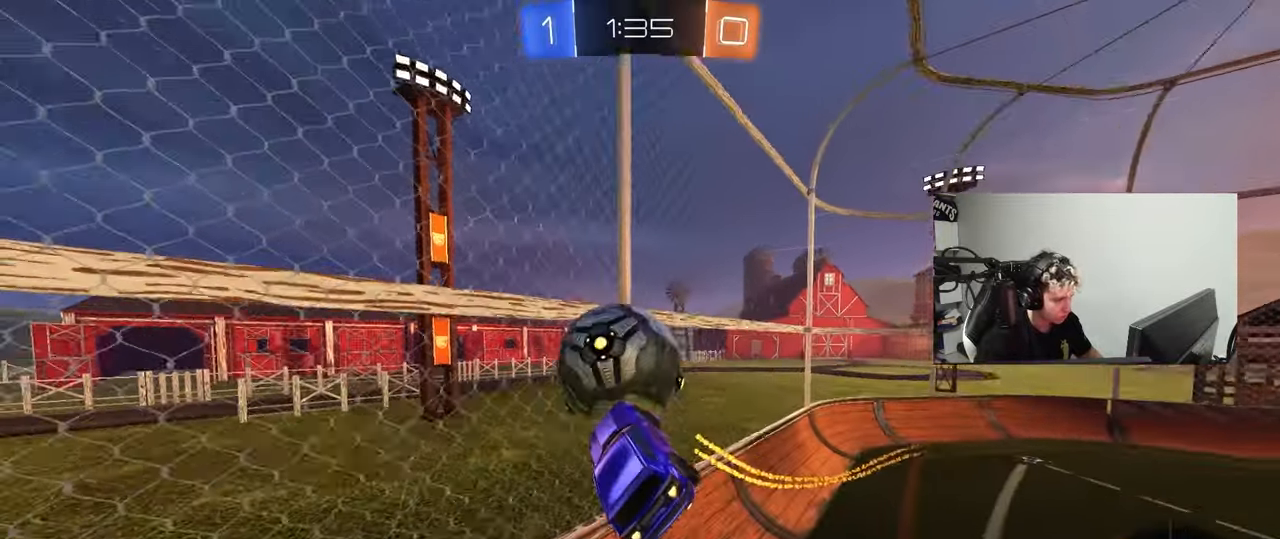
{"keys": ["a", "w"], "mouse": ["left"], "events": [[50, "a", "up"], [50, "shift", "down"], [100, "w", "down"], [333, "shift", "up"], [383, "a", "down"], [383, "d", "up"]]}
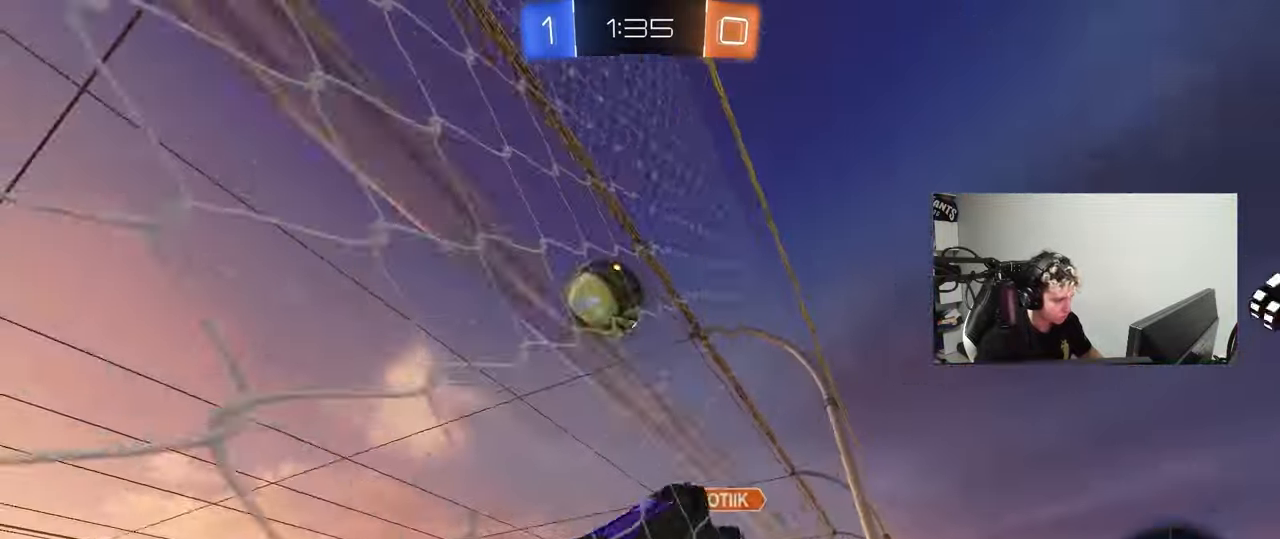
{"keys": ["a", "s"], "mouse": ["left", "right"], "events": [[117, "a", "up"], [167, "d", "down"], [200, "d", "up"], [300, "a", "down"], [350, "mouse_right", "down"], [400, "s", "down"], [400, "w", "up"]]}
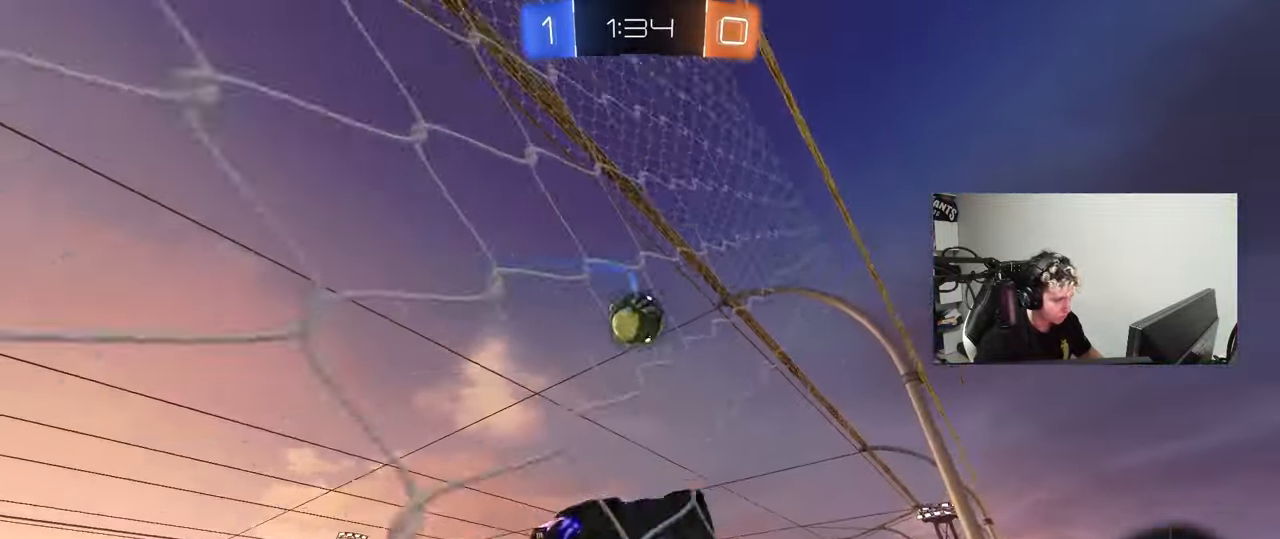
{"keys": ["a", "shift"], "mouse": ["left"], "events": [[33, "mouse_right", "up"], [33, "s", "up"], [33, "shift", "down"], [83, "w", "down"], [133, "mouse_right", "down"], [217, "s", "down"], [217, "w", "up"], [367, "mouse_right", "up"], [400, "s", "up"]]}